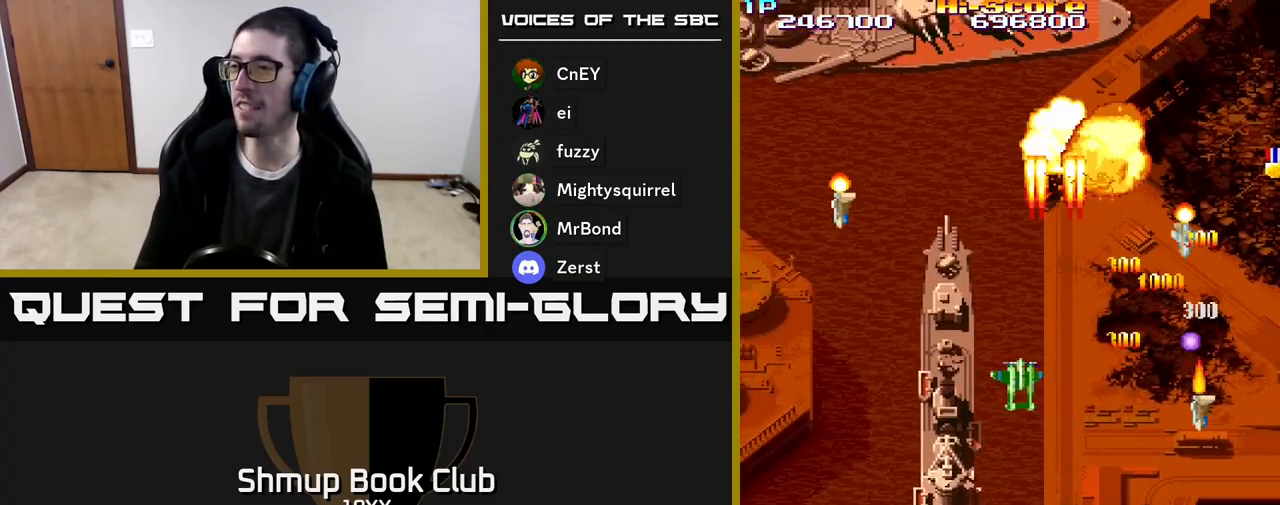
Gameplay with a controller (Xbox layout); each line is a JSON object with the inputs held at the frame after it. "events" lists button and stick changes between this image and that frame as [ms after this image, input, new state], when the widget could be followed in between. Not read: left_stick right_stick.
{"buttons": ["A", "R2", "DPAD_DOWN"], "events": [[183, "DPAD_LEFT", "up"]]}
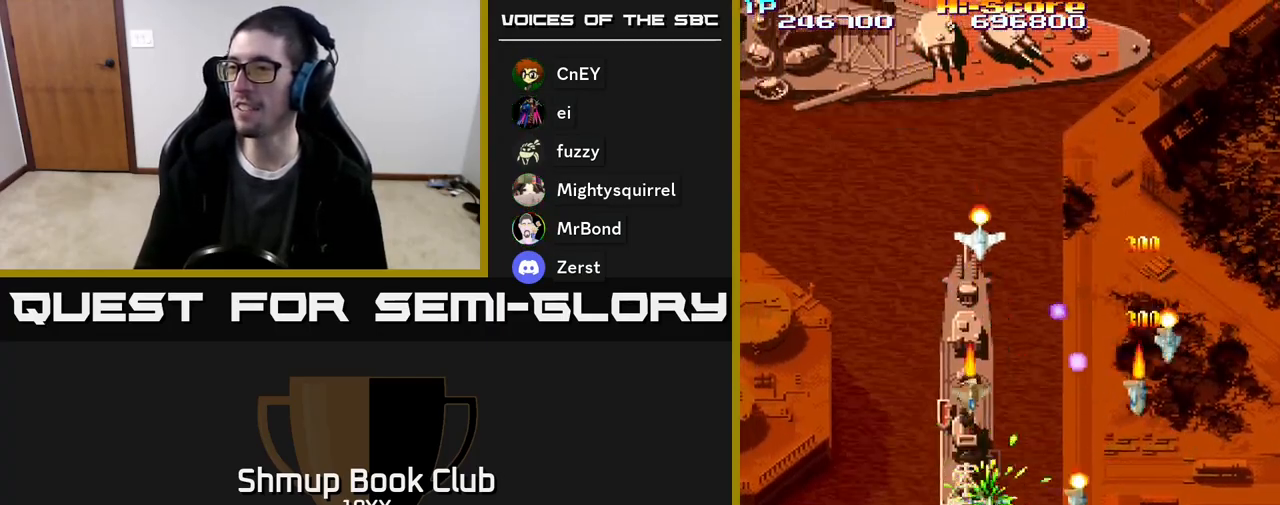
{"buttons": ["R2", "DPAD_DOWN", "DPAD_LEFT"], "events": [[33, "DPAD_DOWN", "up"], [33, "DPAD_LEFT", "down"], [133, "A", "up"], [150, "DPAD_DOWN", "down"], [167, "DPAD_LEFT", "up"], [400, "DPAD_RIGHT", "down"], [450, "DPAD_RIGHT", "up"], [500, "DPAD_LEFT", "down"]]}
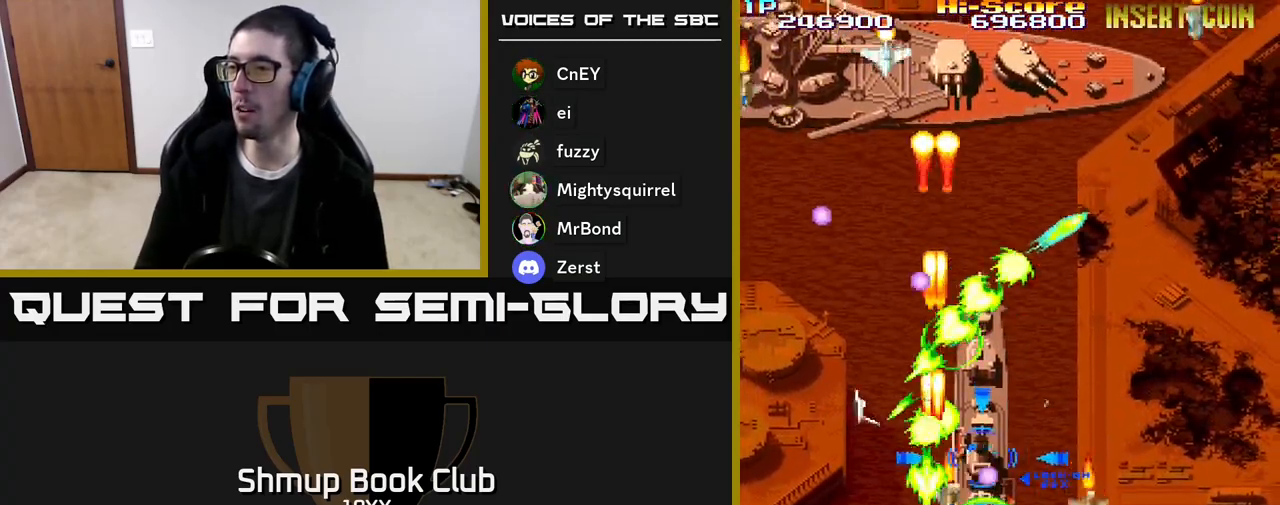
{"buttons": ["R2", "DPAD_DOWN", "DPAD_LEFT"], "events": [[183, "DPAD_LEFT", "up"], [217, "DPAD_DOWN", "up"], [217, "DPAD_RIGHT", "down"], [367, "DPAD_DOWN", "down"], [467, "DPAD_RIGHT", "up"], [500, "DPAD_LEFT", "down"]]}
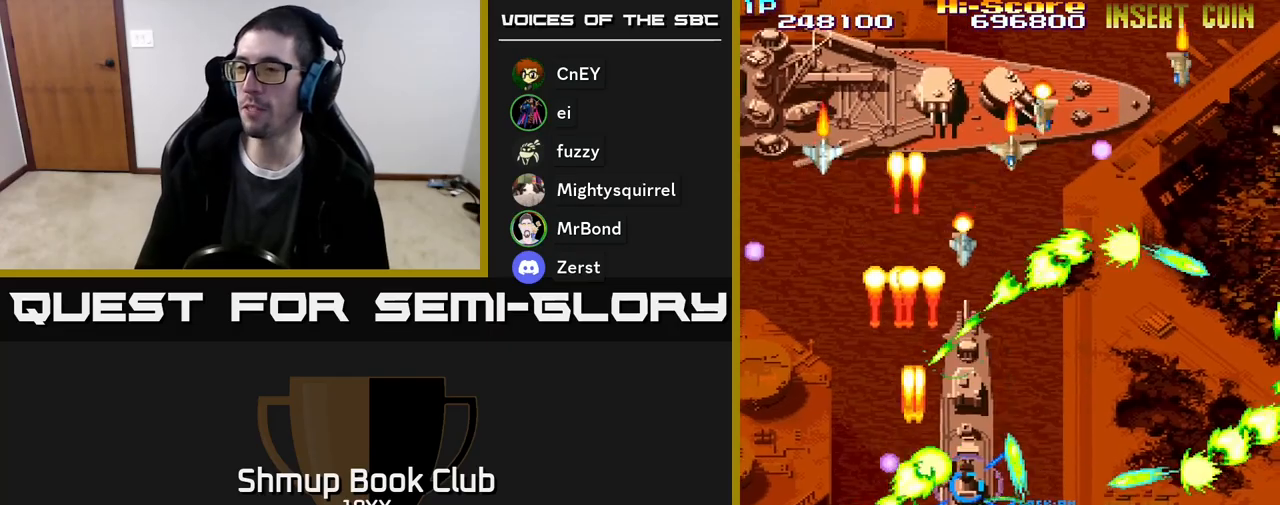
{"buttons": ["R2", "DPAD_UP", "DPAD_LEFT"], "events": [[17, "DPAD_DOWN", "up"], [100, "DPAD_UP", "down"], [117, "DPAD_LEFT", "up"], [150, "DPAD_RIGHT", "down"], [167, "DPAD_UP", "up"], [367, "DPAD_UP", "down"], [417, "DPAD_RIGHT", "up"], [467, "DPAD_LEFT", "down"]]}
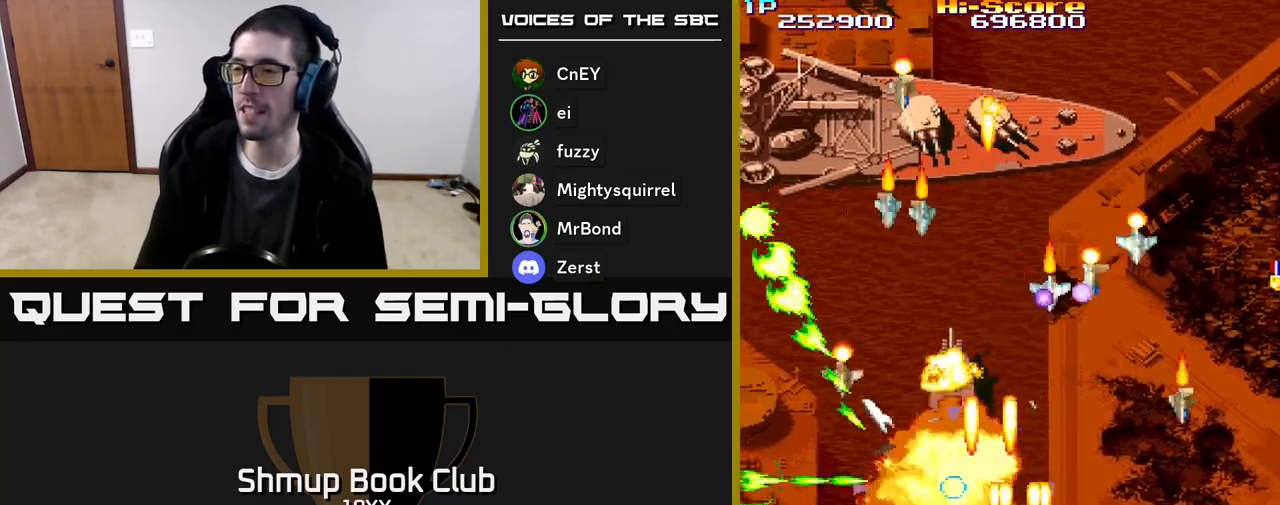
{"buttons": ["R2", "DPAD_LEFT"], "events": [[83, "DPAD_UP", "up"]]}
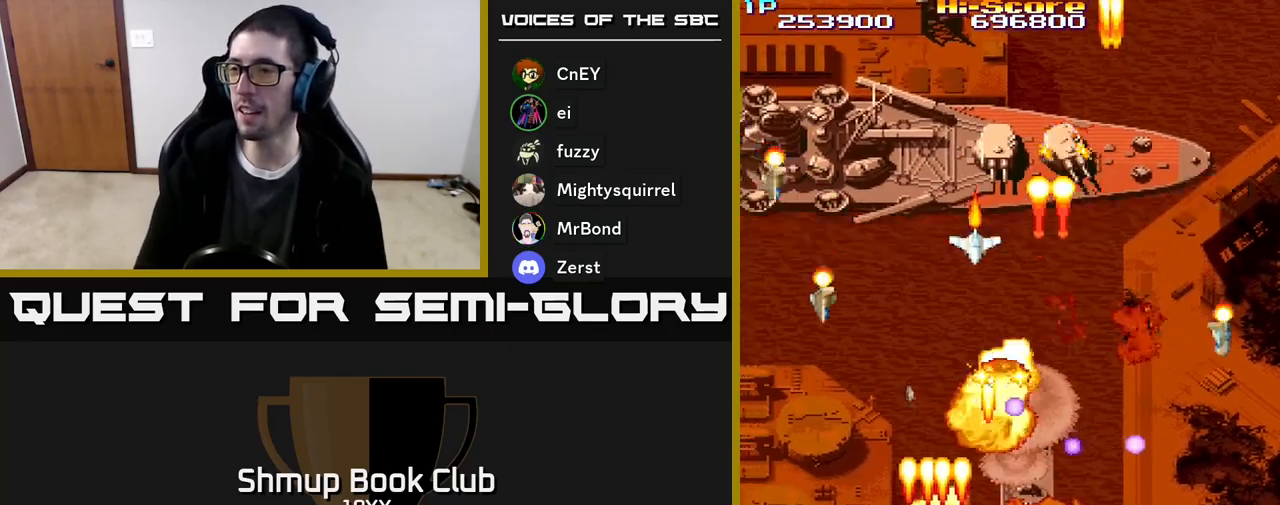
{"buttons": ["R2", "DPAD_UP"], "events": [[350, "DPAD_UP", "down"], [383, "DPAD_LEFT", "up"]]}
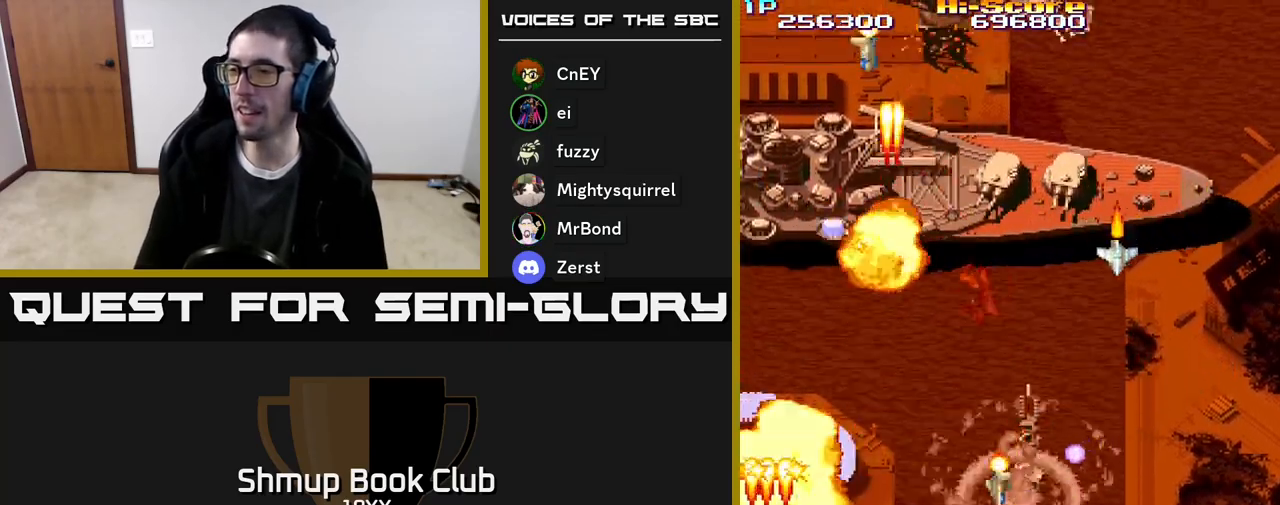
{"buttons": ["R2", "DPAD_RIGHT"], "events": [[133, "DPAD_UP", "up"], [167, "DPAD_DOWN", "down"], [333, "DPAD_LEFT", "down"], [350, "DPAD_DOWN", "up"], [367, "DPAD_UP", "down"], [417, "DPAD_LEFT", "up"], [467, "DPAD_RIGHT", "down"], [500, "DPAD_UP", "up"]]}
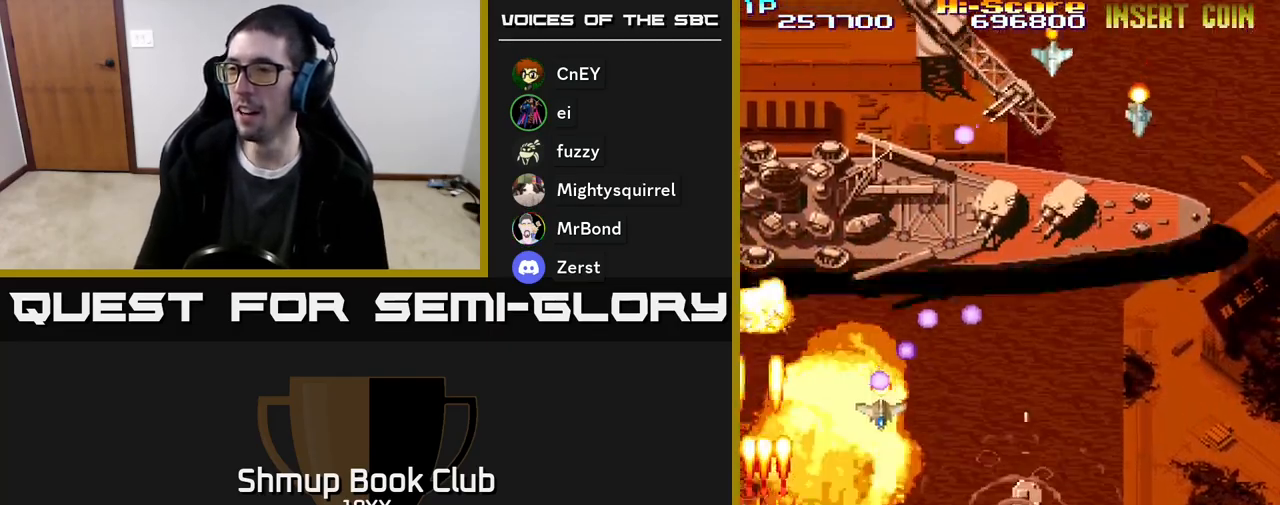
{"buttons": ["R2", "DPAD_DOWN", "DPAD_RIGHT"], "events": [[83, "DPAD_DOWN", "down"], [133, "DPAD_RIGHT", "up"], [200, "DPAD_RIGHT", "down"], [250, "DPAD_DOWN", "up"], [267, "DPAD_UP", "down"], [300, "DPAD_RIGHT", "up"], [450, "DPAD_RIGHT", "down"], [450, "DPAD_UP", "up"], [483, "DPAD_DOWN", "down"]]}
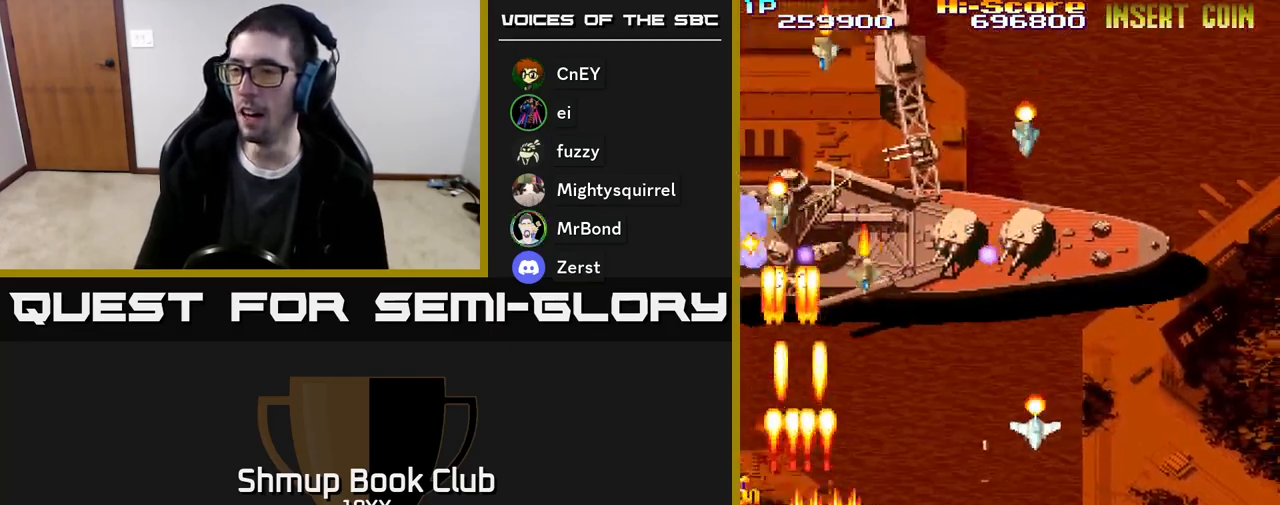
{"buttons": ["R2", "DPAD_UP", "DPAD_LEFT"], "events": [[83, "DPAD_RIGHT", "up"], [150, "DPAD_LEFT", "down"], [183, "DPAD_DOWN", "up"], [233, "DPAD_UP", "down"], [333, "DPAD_UP", "up"], [400, "DPAD_UP", "down"]]}
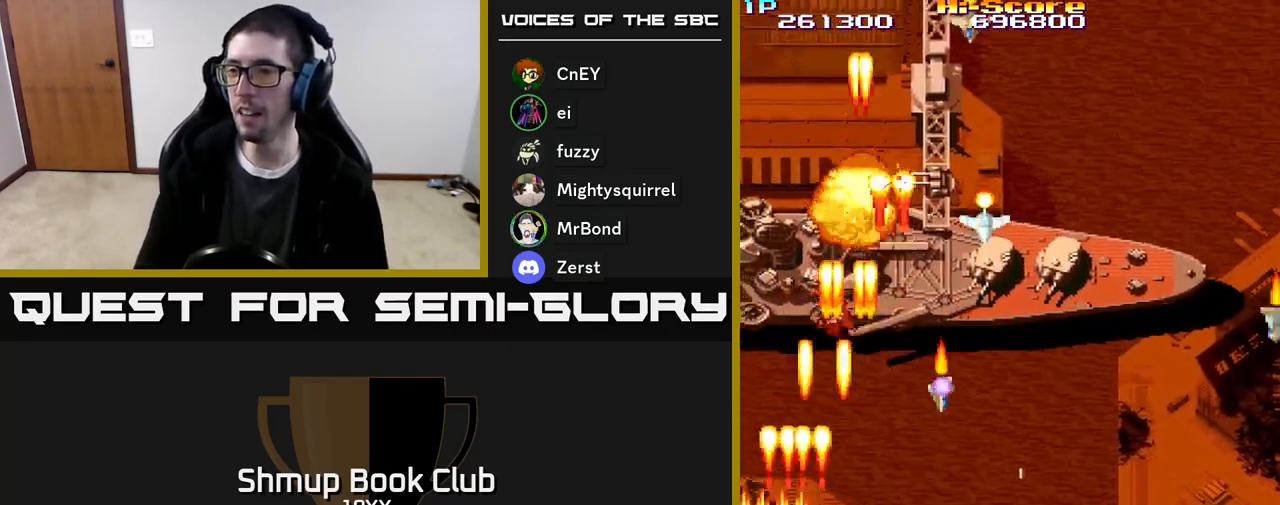
{"buttons": ["R2", "DPAD_DOWN", "DPAD_LEFT"]}
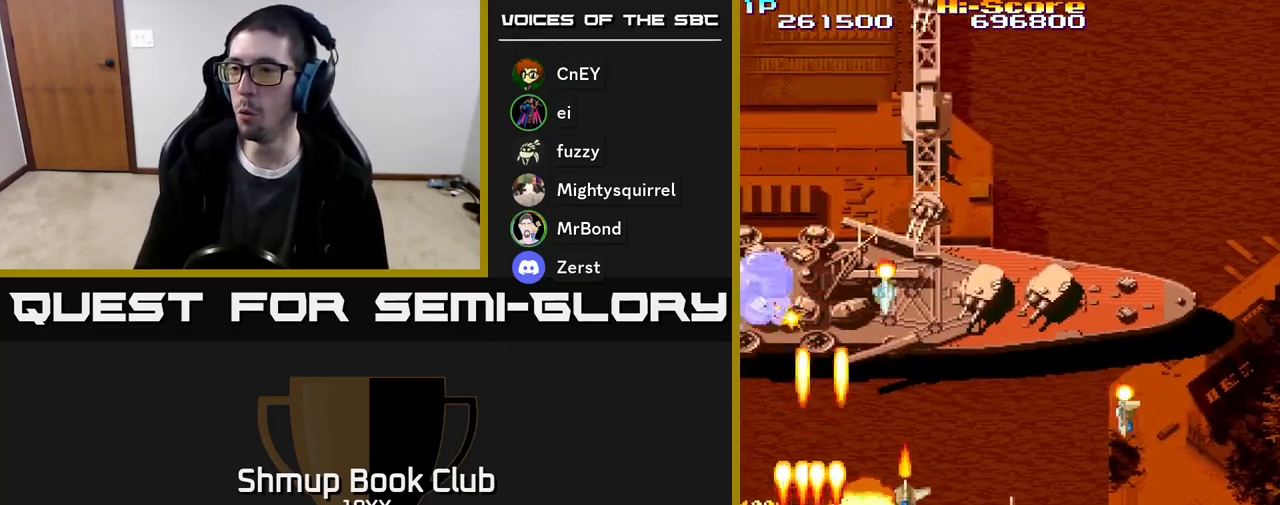
{"buttons": ["R2", "DPAD_UP"], "events": [[117, "DPAD_LEFT", "up"], [150, "DPAD_RIGHT", "down"], [367, "DPAD_DOWN", "up"], [417, "DPAD_UP", "down"], [433, "DPAD_RIGHT", "up"]]}
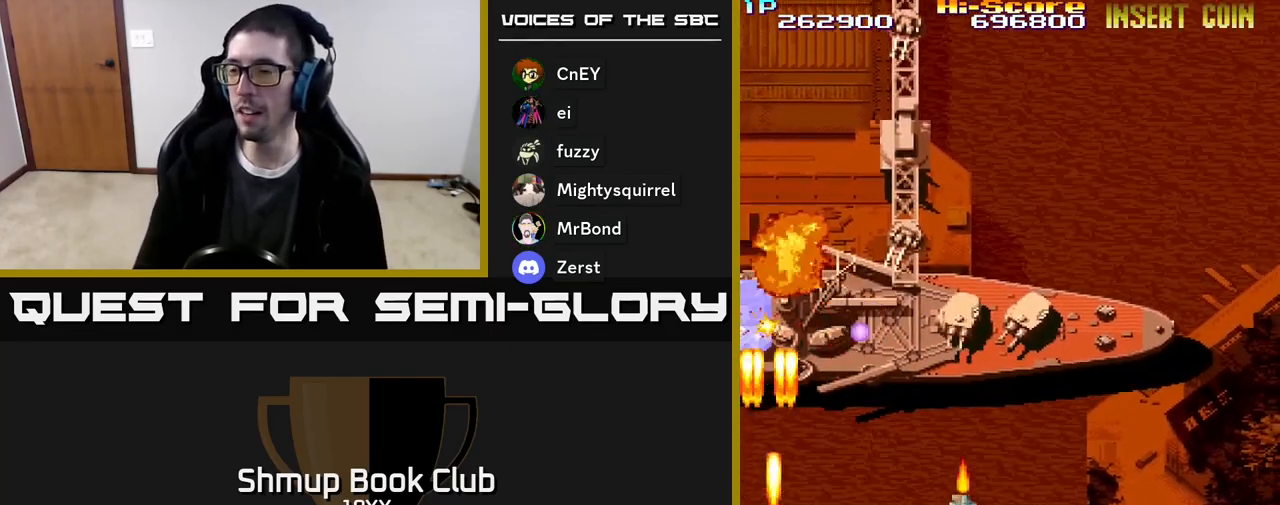
{"buttons": ["R2", "DPAD_RIGHT"], "events": [[67, "DPAD_UP", "up"], [83, "DPAD_RIGHT", "down"], [183, "DPAD_DOWN", "down"], [267, "DPAD_DOWN", "up"]]}
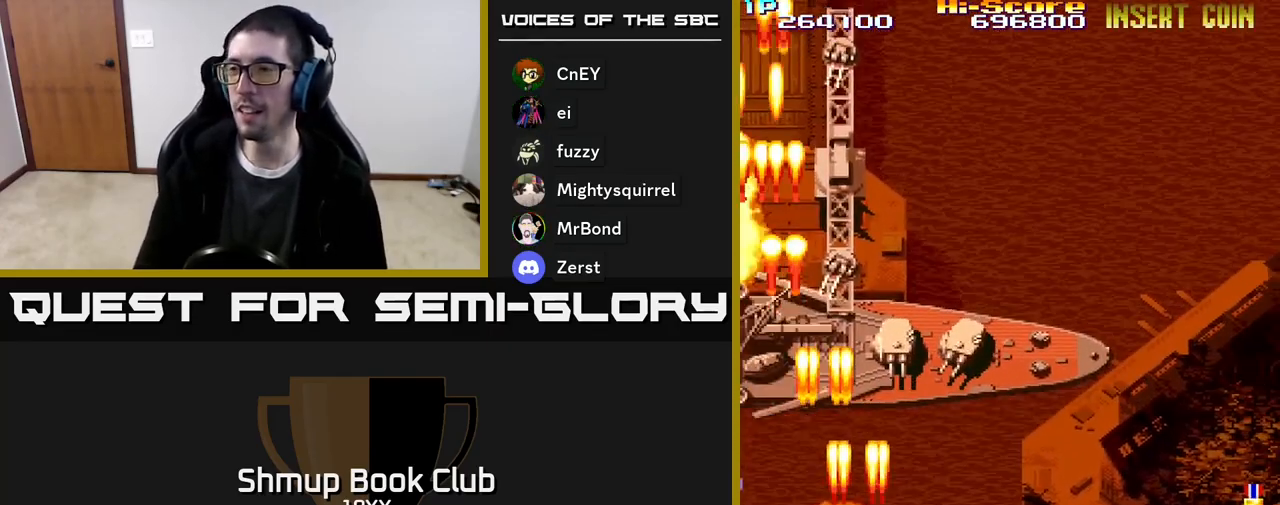
{"buttons": ["R2", "DPAD_RIGHT"], "events": []}
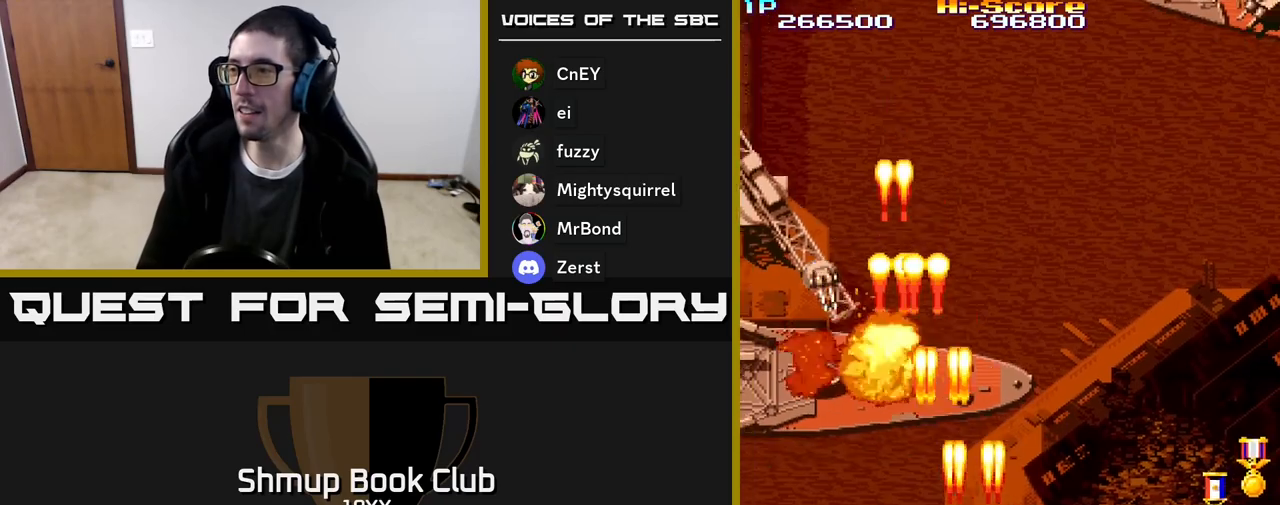
{"buttons": ["R2", "DPAD_UP", "DPAD_RIGHT"], "events": [[100, "DPAD_UP", "down"]]}
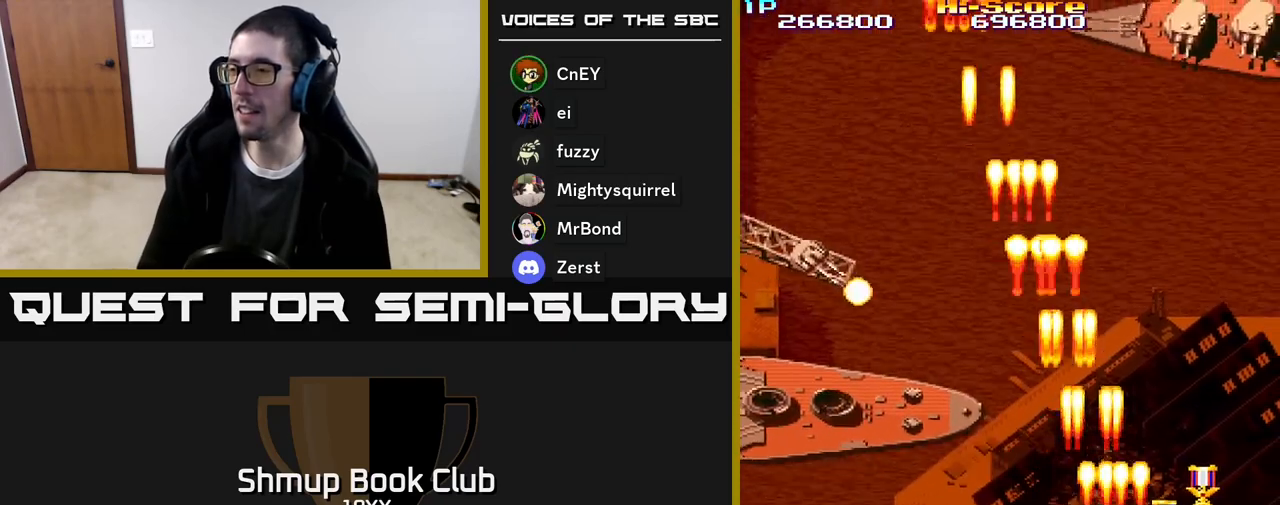
{"buttons": ["A", "R2", "DPAD_DOWN", "DPAD_RIGHT"], "events": [[183, "A", "down"], [267, "DPAD_RIGHT", "up"], [300, "DPAD_LEFT", "down"], [333, "DPAD_UP", "up"], [483, "DPAD_DOWN", "down"], [483, "DPAD_LEFT", "up"], [500, "DPAD_RIGHT", "down"]]}
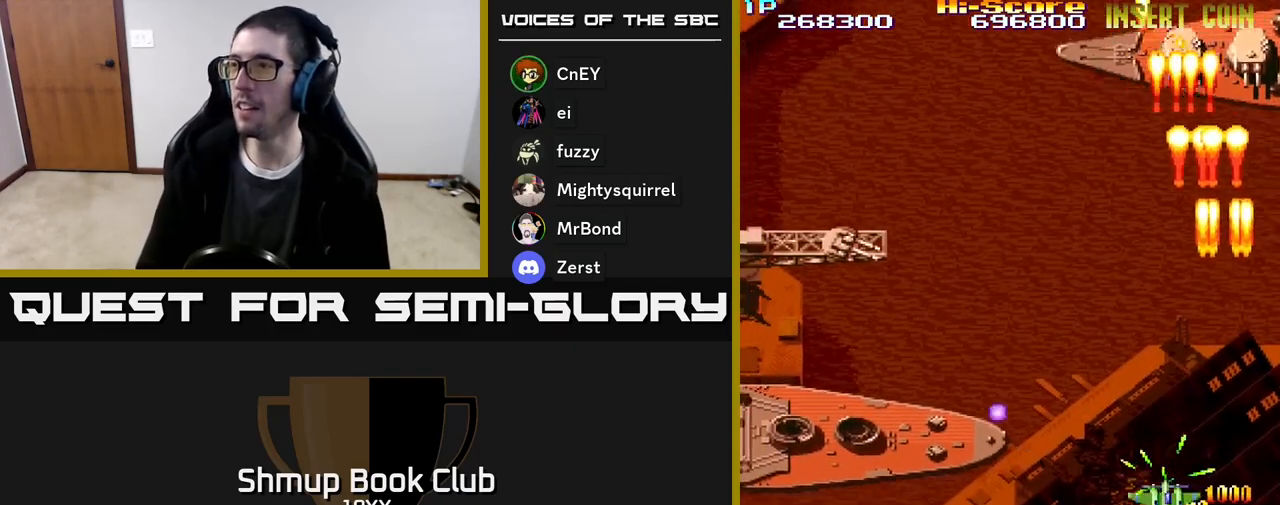
{"buttons": ["R2", "DPAD_DOWN", "DPAD_LEFT"], "events": [[17, "DPAD_DOWN", "up"], [133, "DPAD_UP", "down"], [167, "DPAD_RIGHT", "up"], [267, "DPAD_RIGHT", "down"], [317, "A", "up"], [333, "DPAD_UP", "up"], [383, "DPAD_DOWN", "down"], [400, "DPAD_RIGHT", "up"], [417, "DPAD_LEFT", "down"]]}
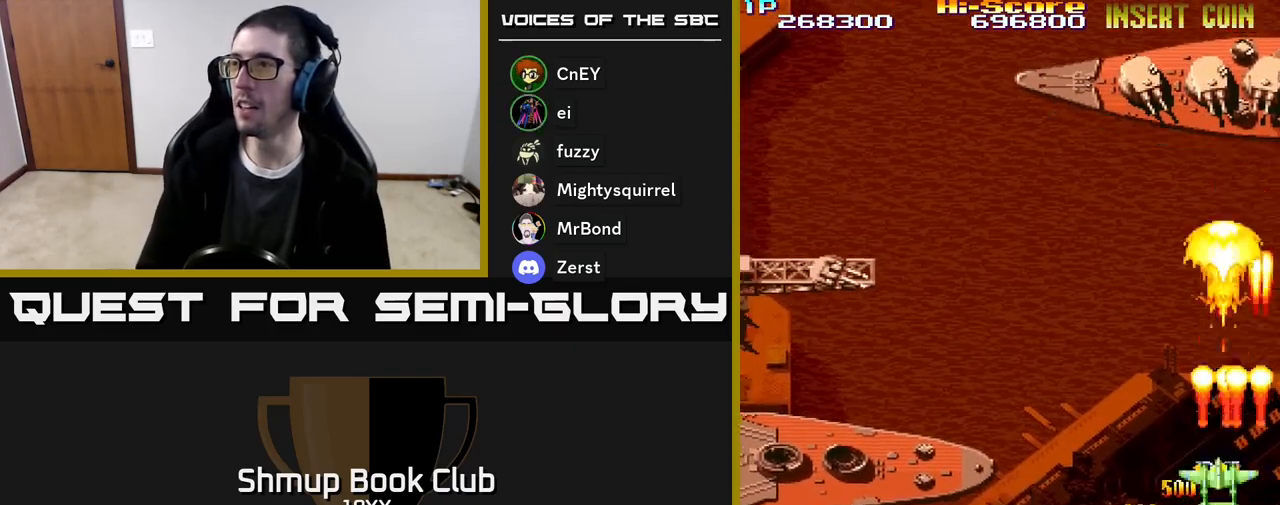
{"buttons": ["R2", "DPAD_DOWN", "DPAD_LEFT"], "events": [[33, "DPAD_DOWN", "up"], [467, "DPAD_DOWN", "down"]]}
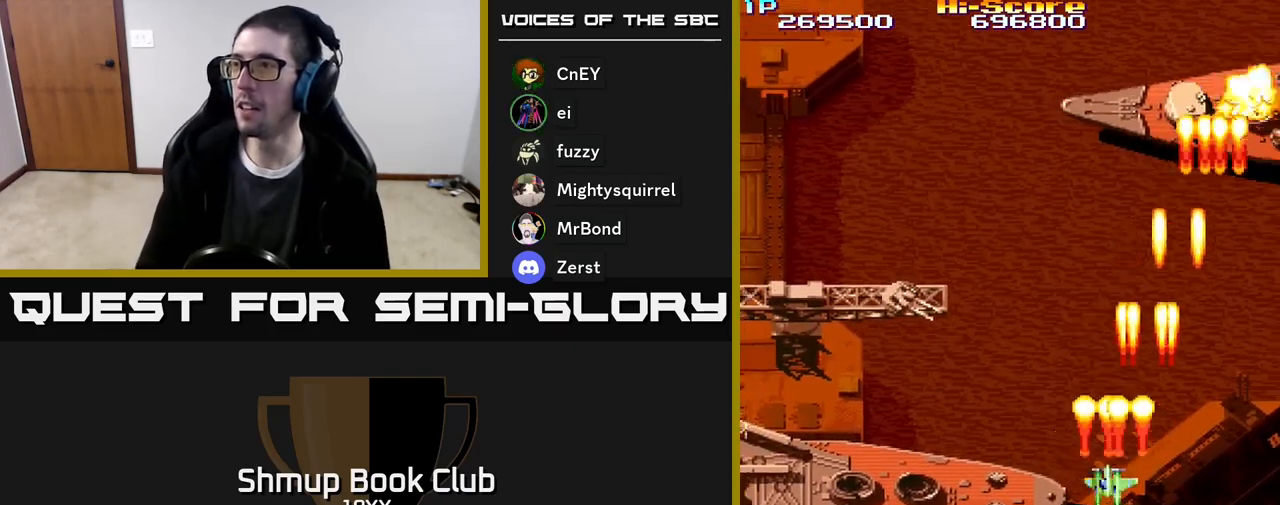
{"buttons": ["R2", "DPAD_LEFT"], "events": [[367, "DPAD_DOWN", "up"]]}
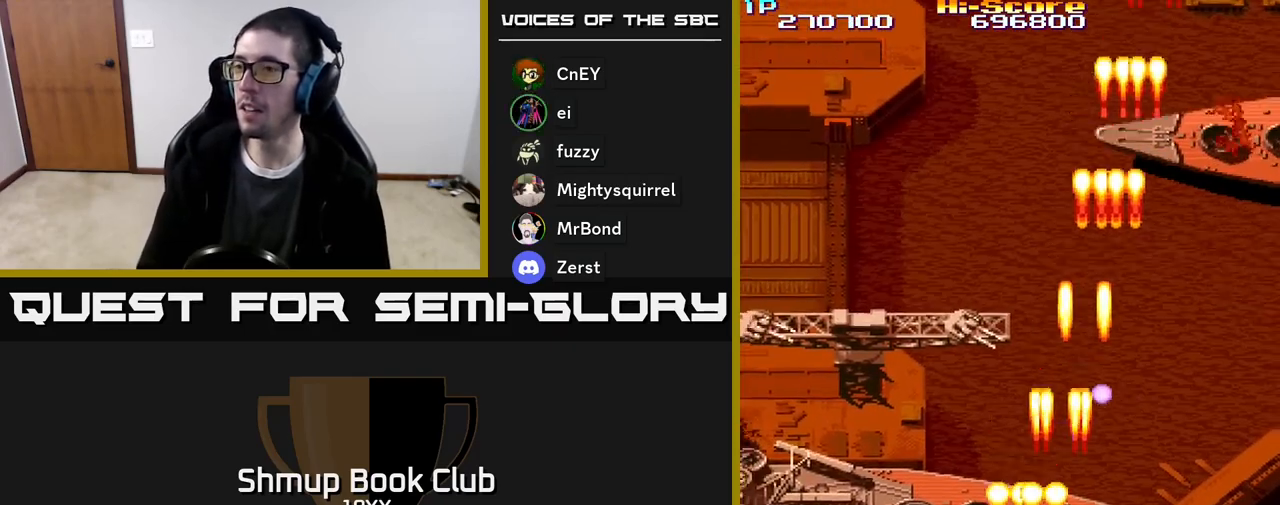
{"buttons": ["R2", "DPAD_LEFT"], "events": []}
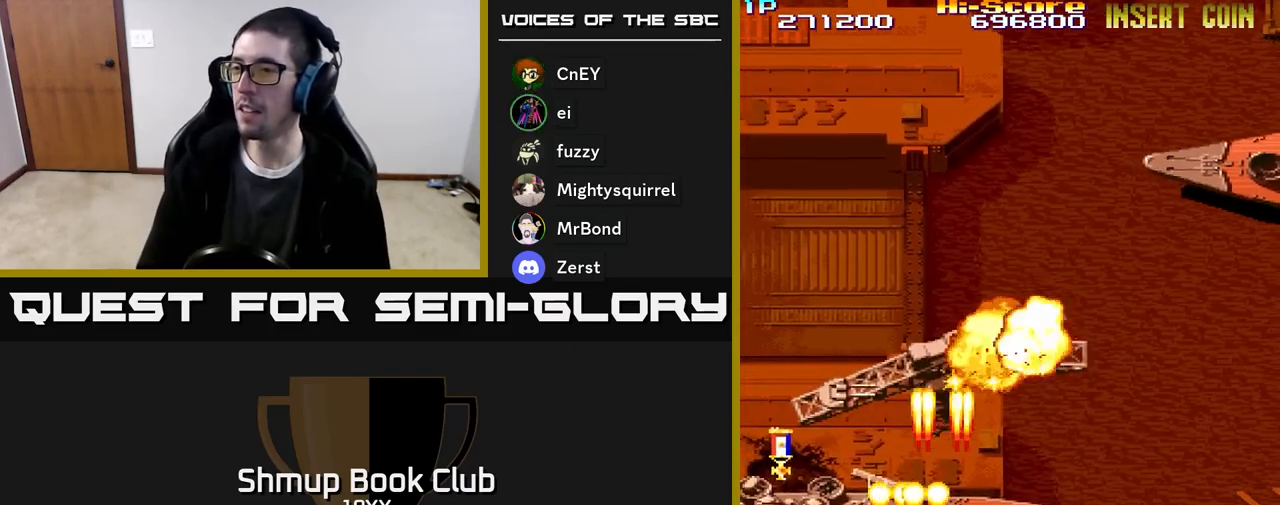
{"buttons": ["R2", "DPAD_LEFT"], "events": []}
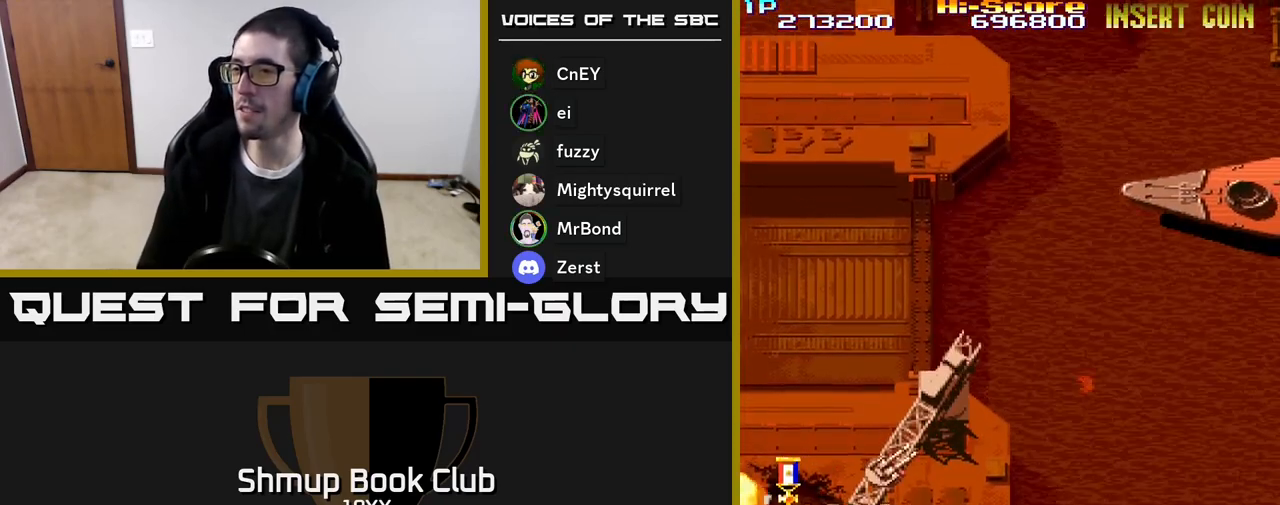
{"buttons": ["R2", "DPAD_DOWN"], "events": [[33, "DPAD_DOWN", "down"], [33, "DPAD_LEFT", "up"], [100, "DPAD_RIGHT", "down"], [317, "DPAD_RIGHT", "up"]]}
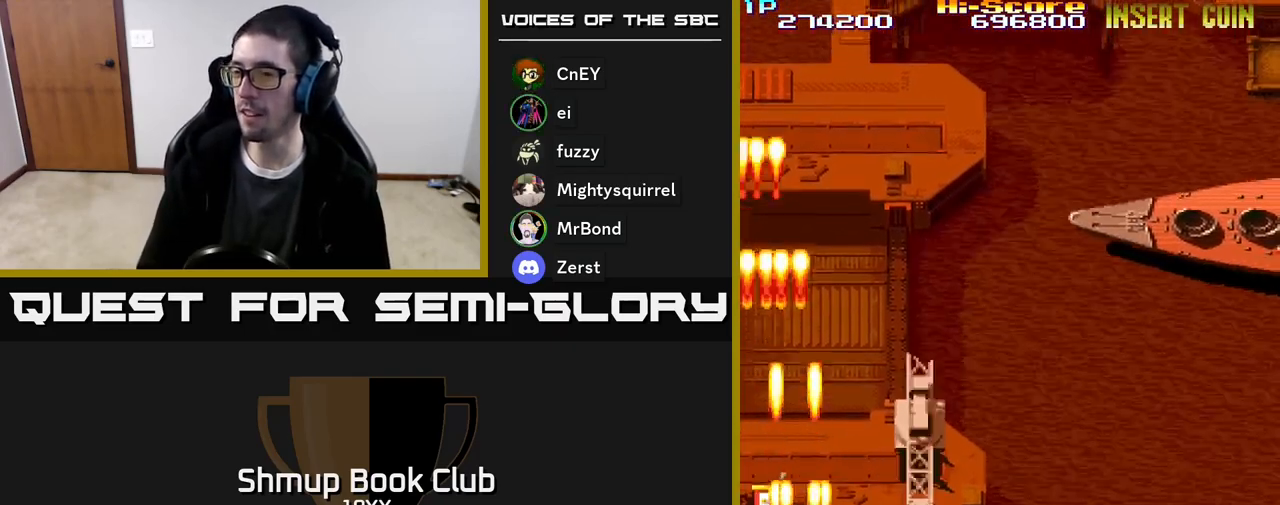
{"buttons": ["R2", "DPAD_UP"], "events": [[33, "DPAD_LEFT", "down"], [67, "DPAD_DOWN", "up"], [183, "DPAD_UP", "down"], [233, "DPAD_LEFT", "up"]]}
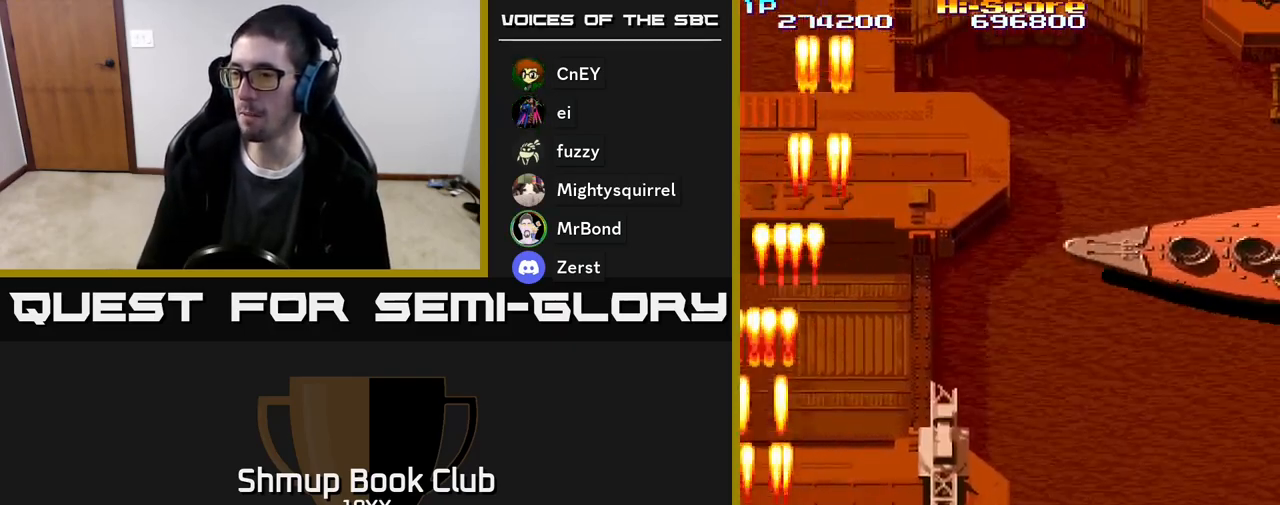
{"buttons": ["A", "R2", "DPAD_DOWN", "DPAD_RIGHT"], "events": [[83, "DPAD_RIGHT", "down"], [150, "DPAD_UP", "up"], [200, "DPAD_DOWN", "down"], [400, "A", "down"]]}
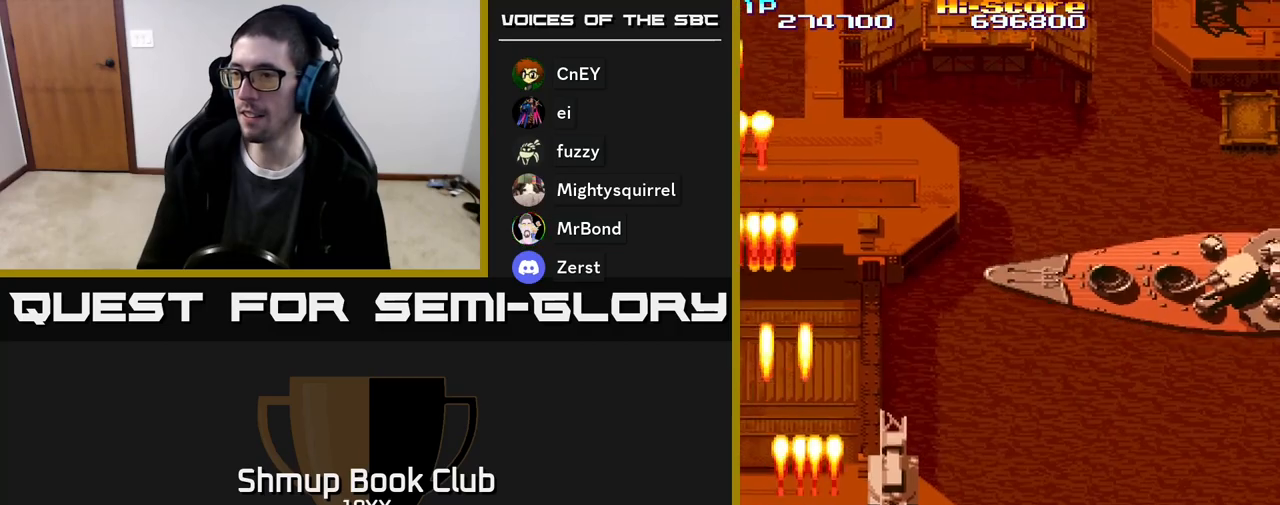
{"buttons": ["A", "R2"], "events": [[50, "DPAD_DOWN", "up"], [83, "DPAD_DOWN", "down"], [267, "DPAD_RIGHT", "up"], [383, "DPAD_DOWN", "up"]]}
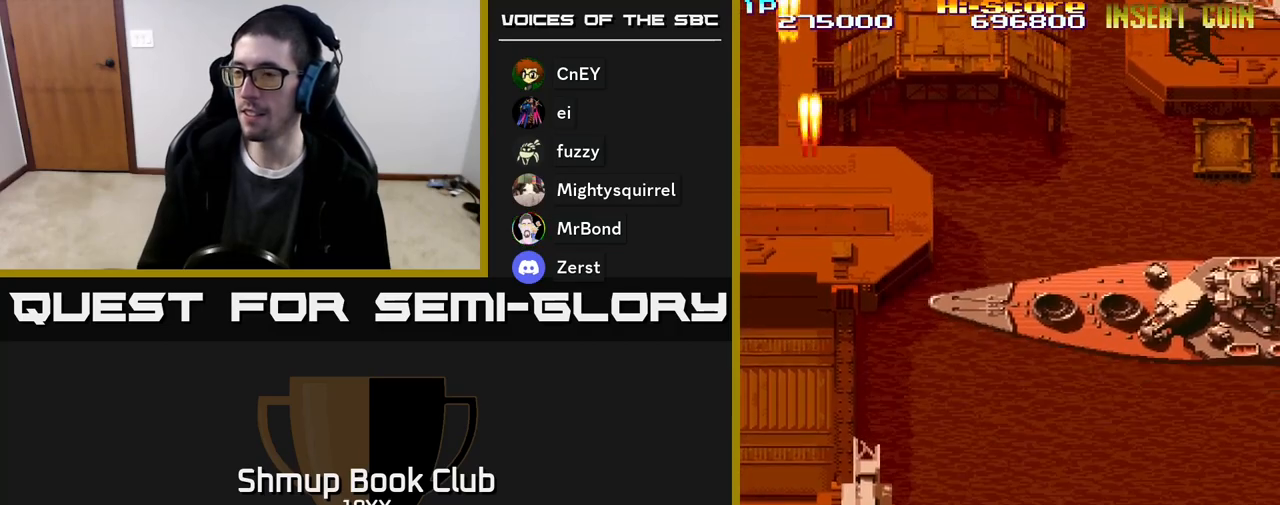
{"buttons": ["R2", "DPAD_UP"], "events": [[183, "A", "up"], [300, "DPAD_UP", "down"]]}
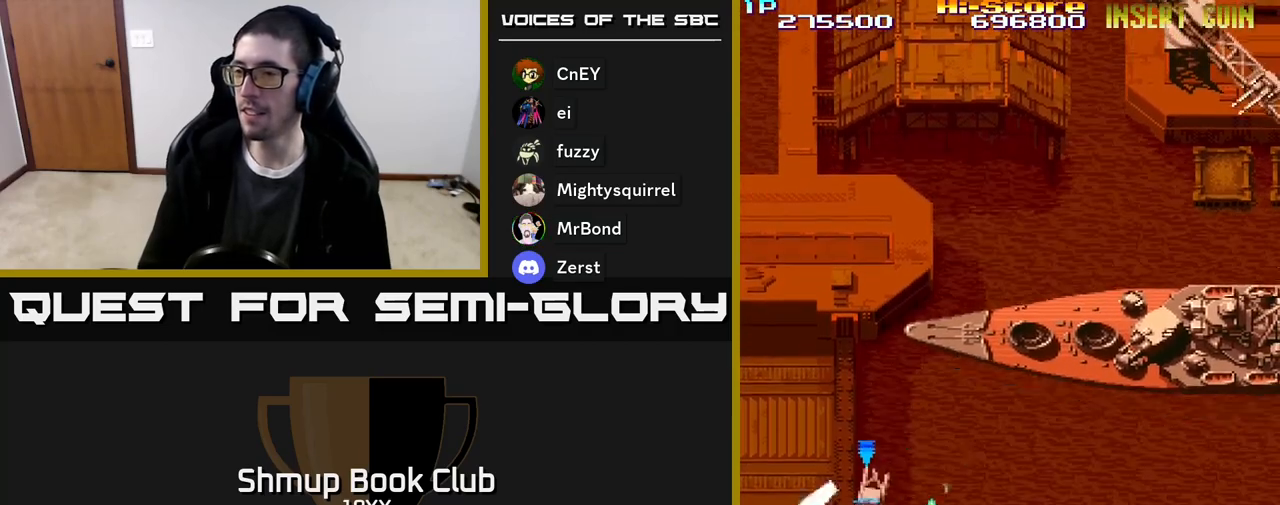
{"buttons": ["R2", "DPAD_DOWN"], "events": [[167, "DPAD_LEFT", "down"], [200, "DPAD_UP", "up"], [250, "DPAD_DOWN", "down"], [283, "DPAD_LEFT", "up"], [333, "DPAD_RIGHT", "down"], [383, "DPAD_RIGHT", "up"]]}
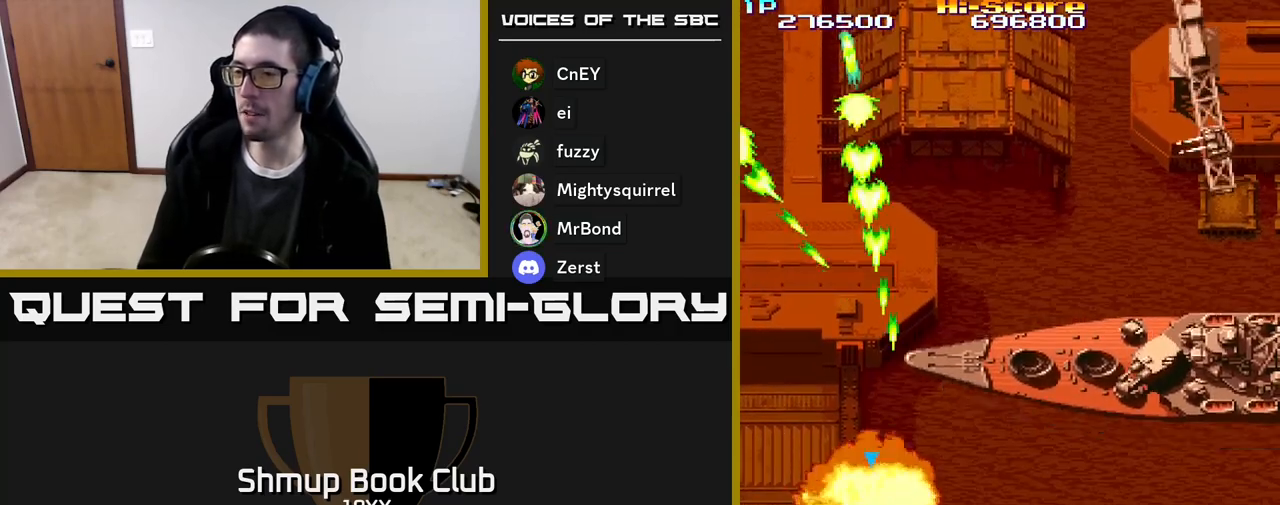
{"buttons": ["R2", "DPAD_UP", "DPAD_RIGHT"], "events": [[233, "DPAD_LEFT", "down"], [283, "DPAD_DOWN", "up"], [333, "DPAD_LEFT", "up"], [333, "DPAD_UP", "down"], [383, "DPAD_RIGHT", "down"]]}